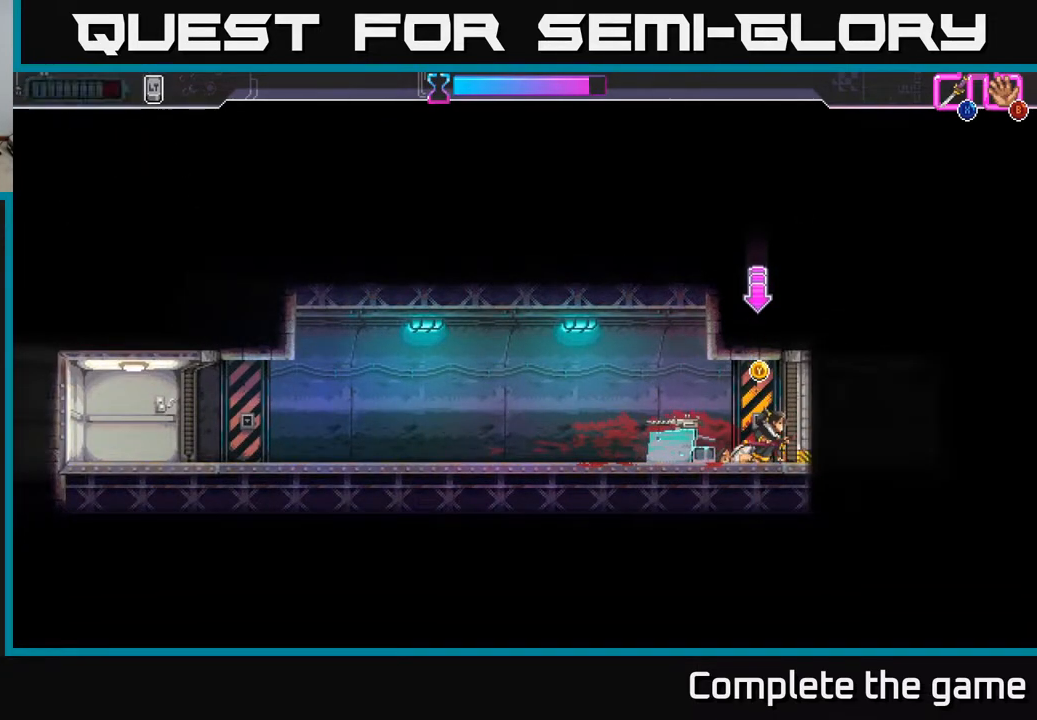
Gameplay with a controller (Xbox layout); each line is a JSON object with the inputs held at the frame after it. "events" lists button and stick changes between this image and that frame as [ms after this image, input, new state], when the widget could be followed in between.
{"buttons": [], "left_stick": "right", "right_stick": "center", "events": [[50, "Y", "up"], [250, "left_stick", "right"]]}
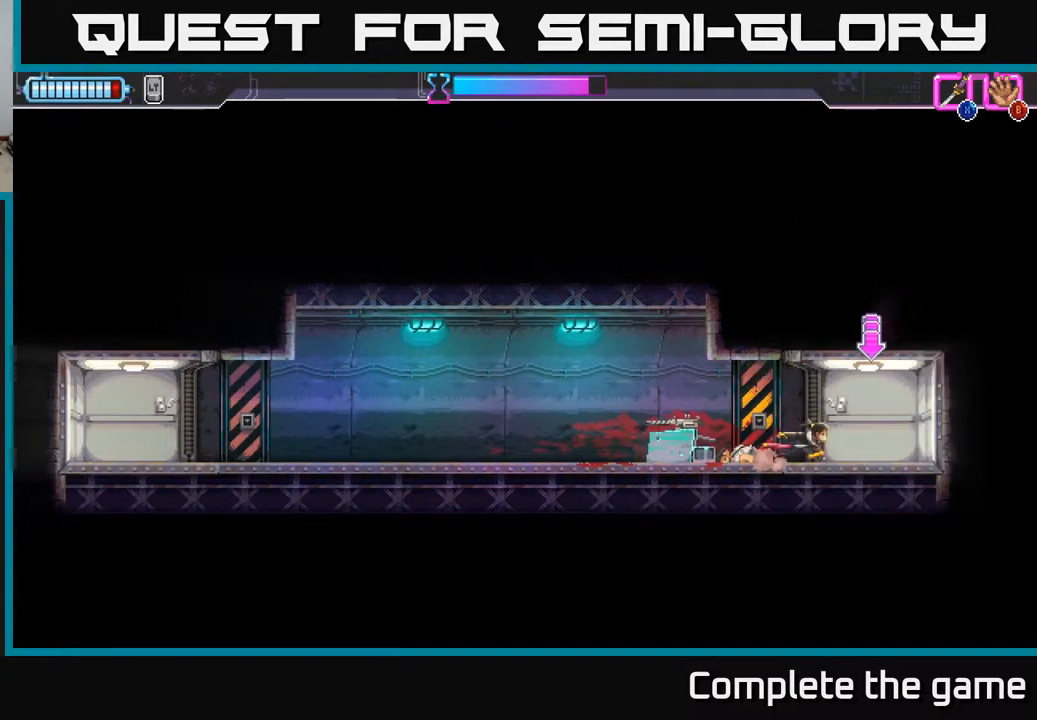
{"buttons": [], "left_stick": "center", "right_stick": "center", "events": [[233, "left_stick", "left"], [283, "left_stick", "down-left"], [417, "left_stick", "center"]]}
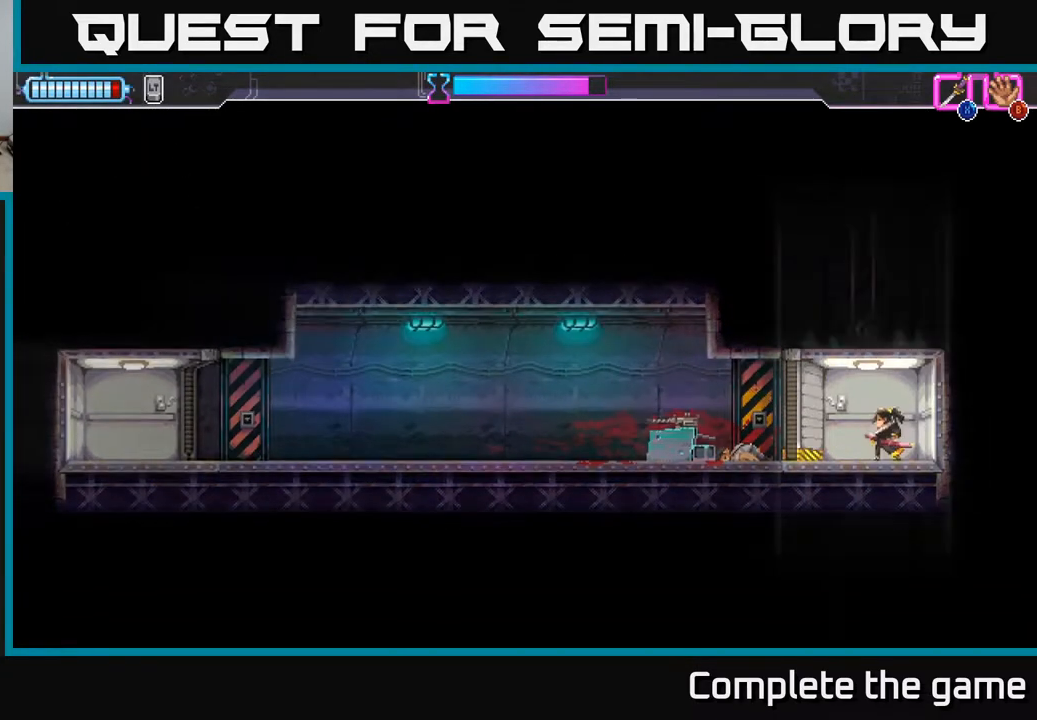
{"buttons": [], "left_stick": "center", "right_stick": "center", "events": []}
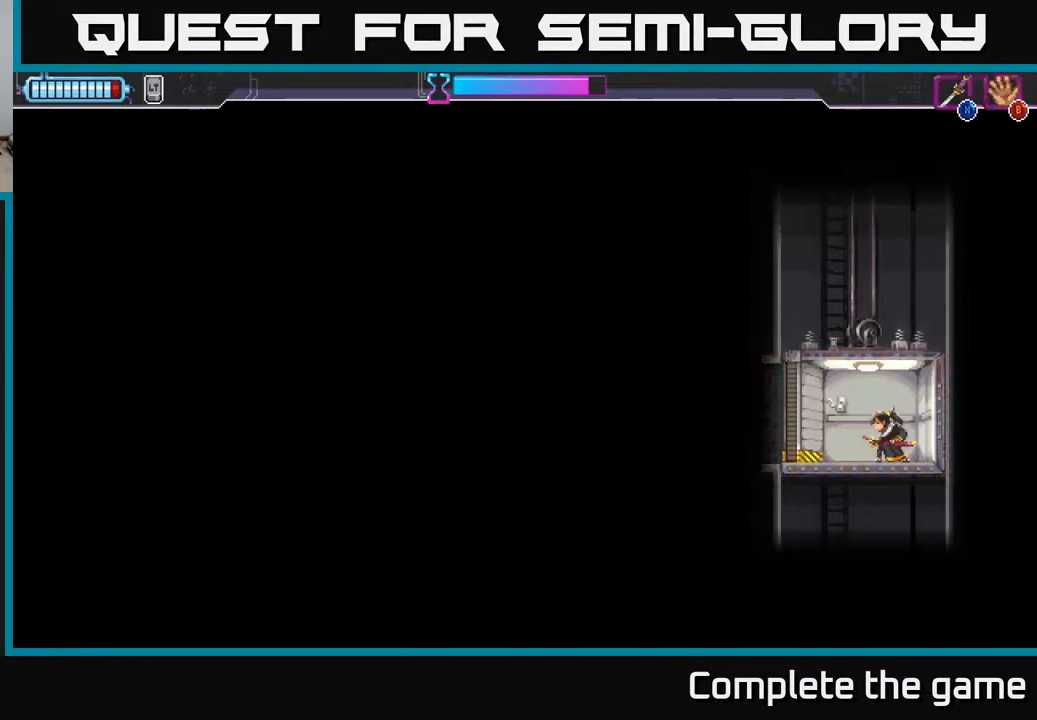
{"buttons": [], "left_stick": "center", "right_stick": "center", "events": []}
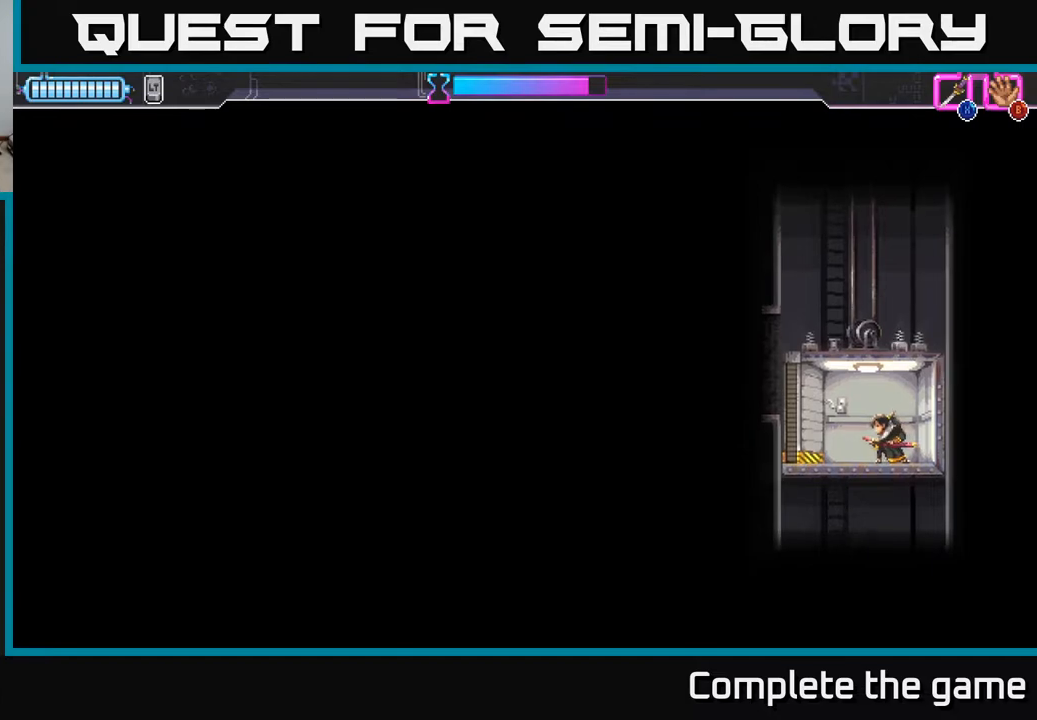
{"buttons": [], "left_stick": "center", "right_stick": "center", "events": []}
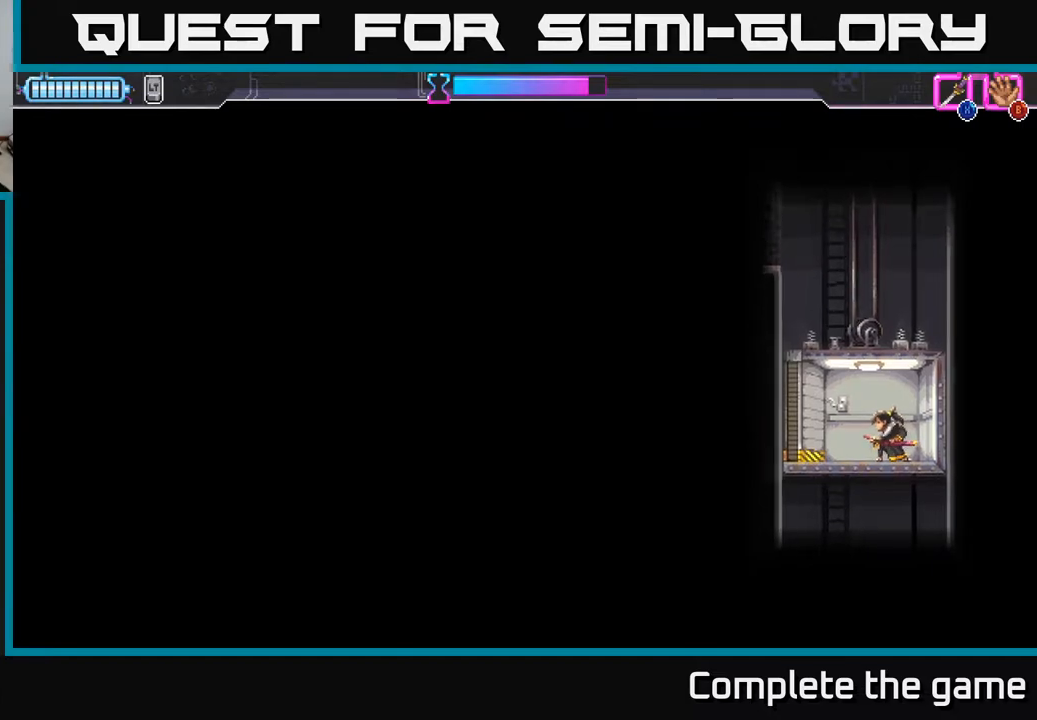
{"buttons": [], "left_stick": "center", "right_stick": "center", "events": []}
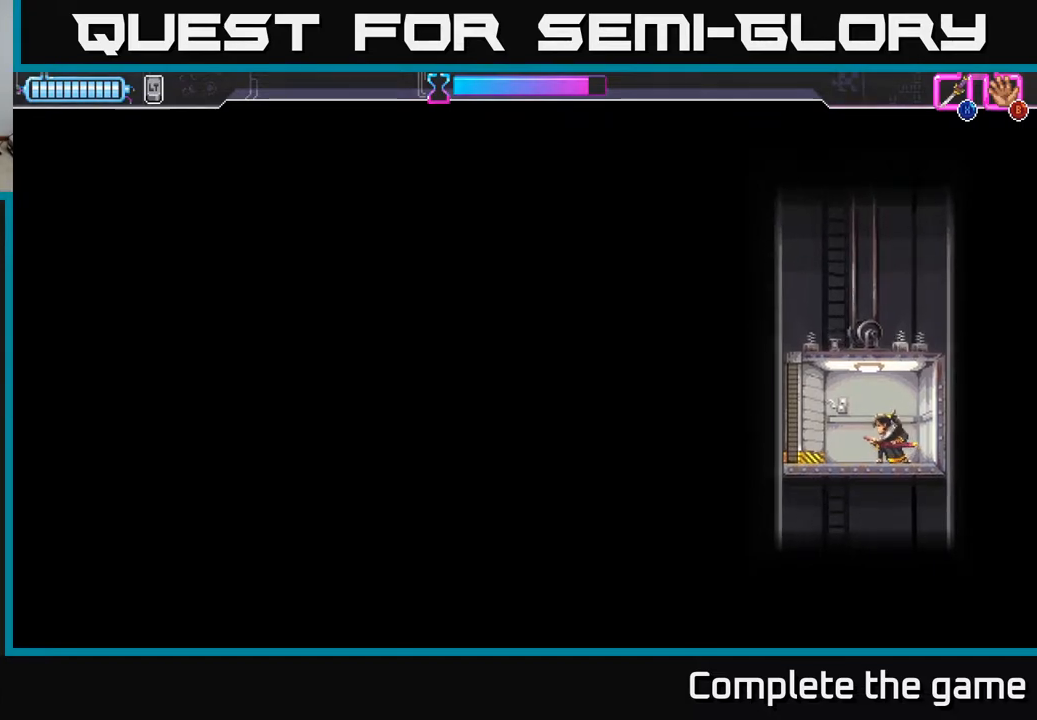
{"buttons": [], "left_stick": "center", "right_stick": "center", "events": []}
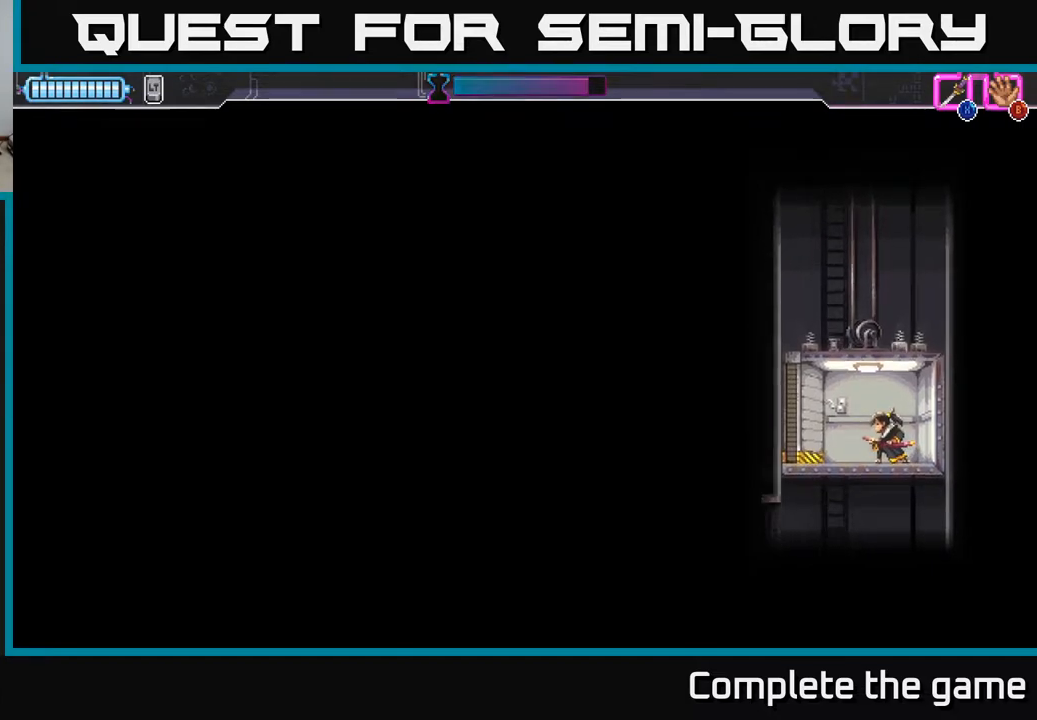
{"buttons": [], "left_stick": "center", "right_stick": "center", "events": []}
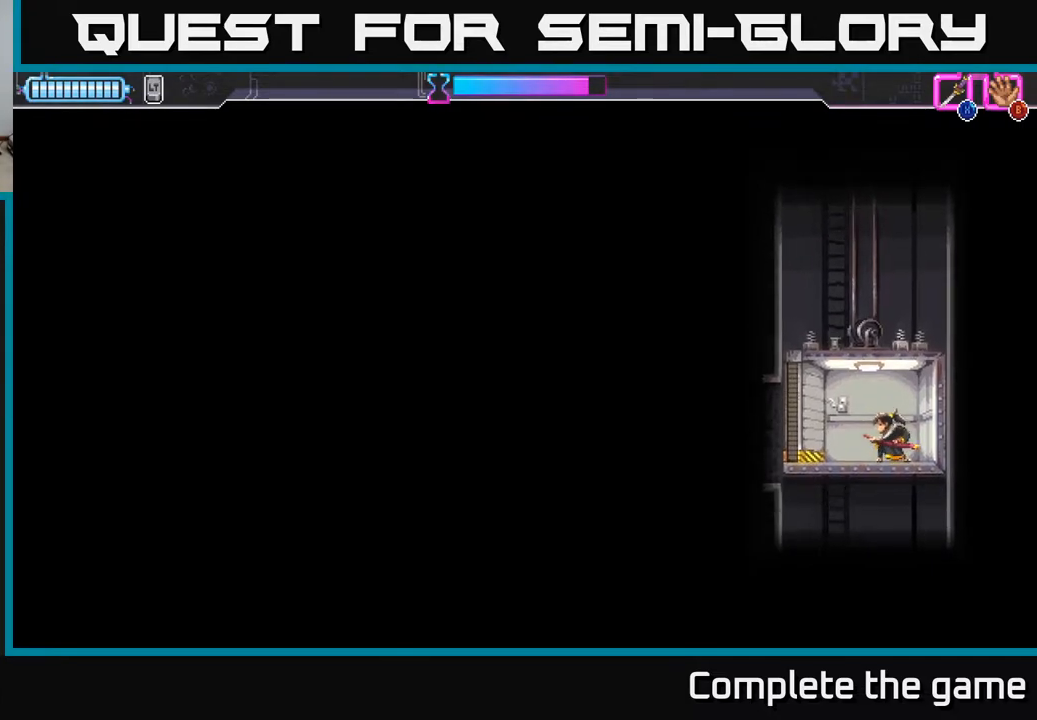
{"buttons": [], "left_stick": "center", "right_stick": "center", "events": []}
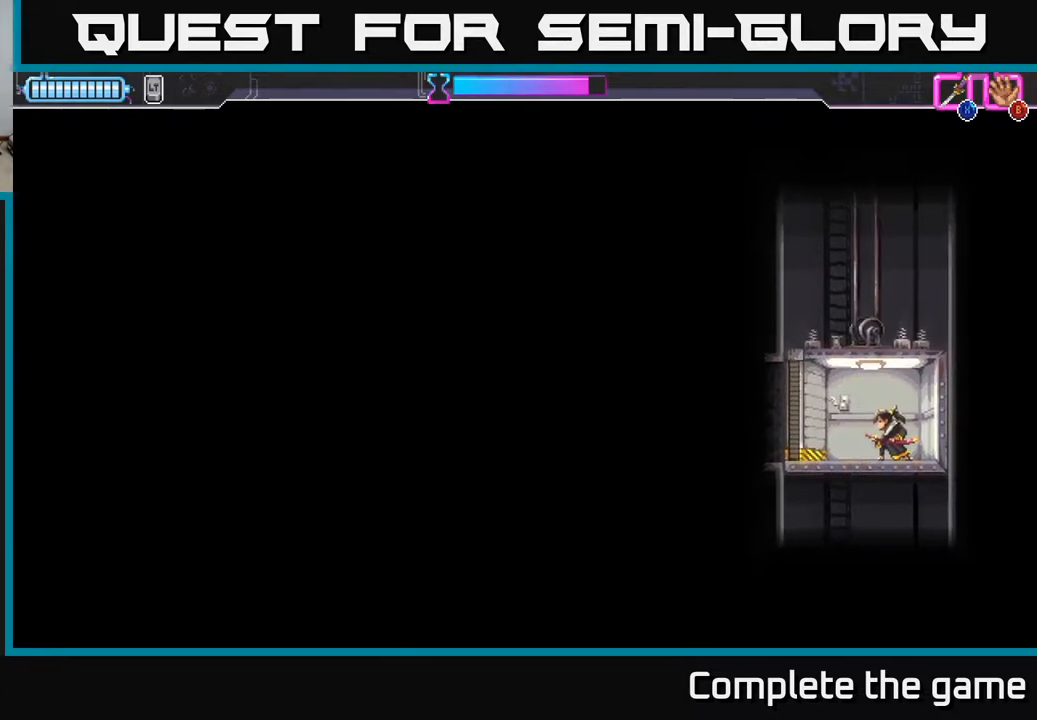
{"buttons": [], "left_stick": "center", "right_stick": "center", "events": []}
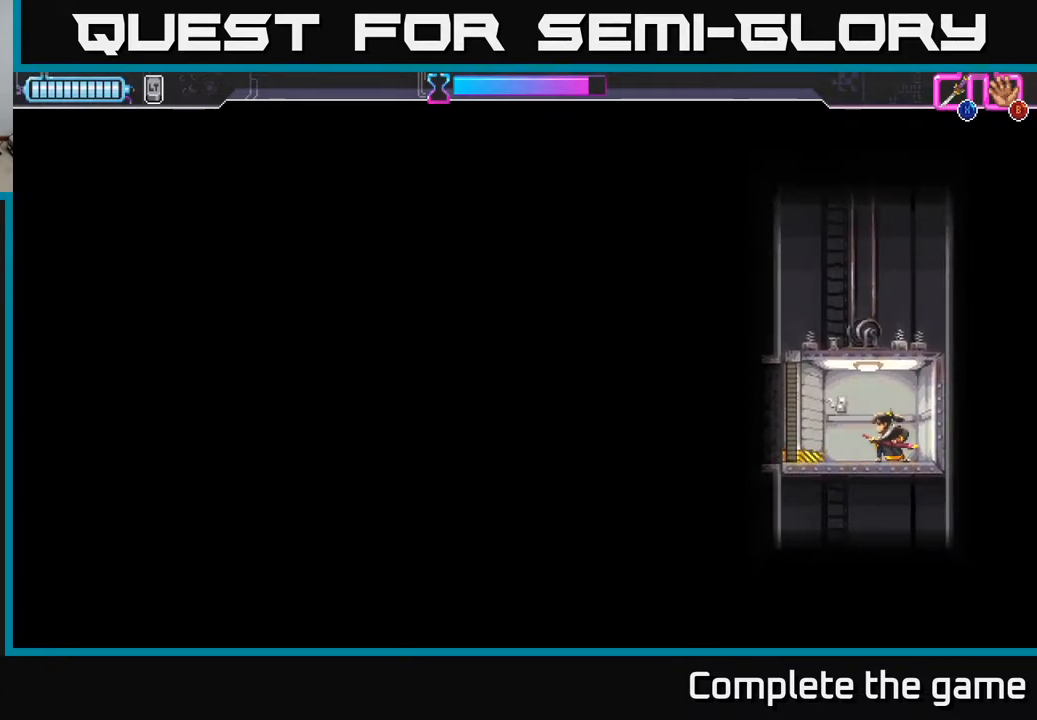
{"buttons": [], "left_stick": "left", "right_stick": "center", "events": [[17, "left_stick", "left"]]}
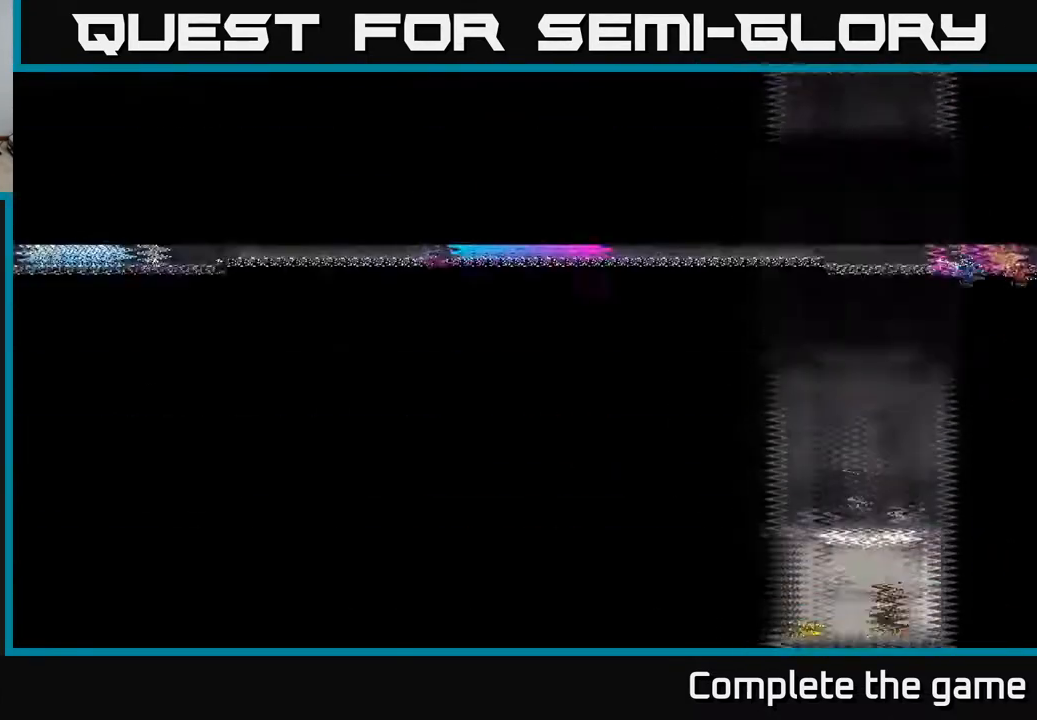
{"buttons": [], "left_stick": "left", "right_stick": "center", "events": []}
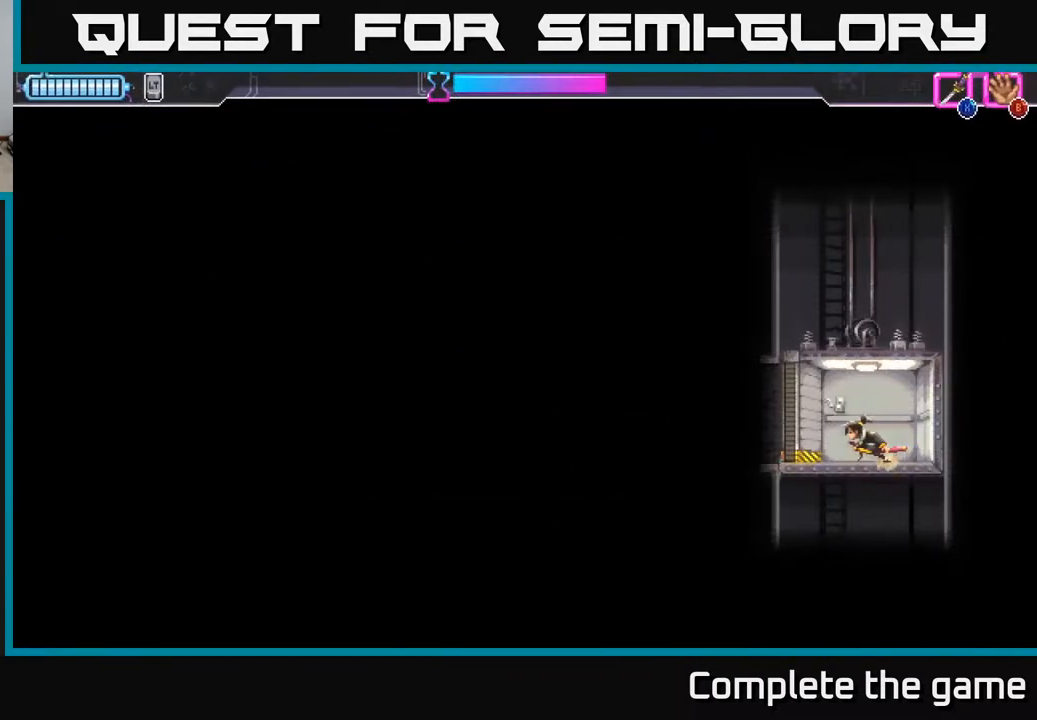
{"buttons": [], "left_stick": "left", "right_stick": "center", "events": []}
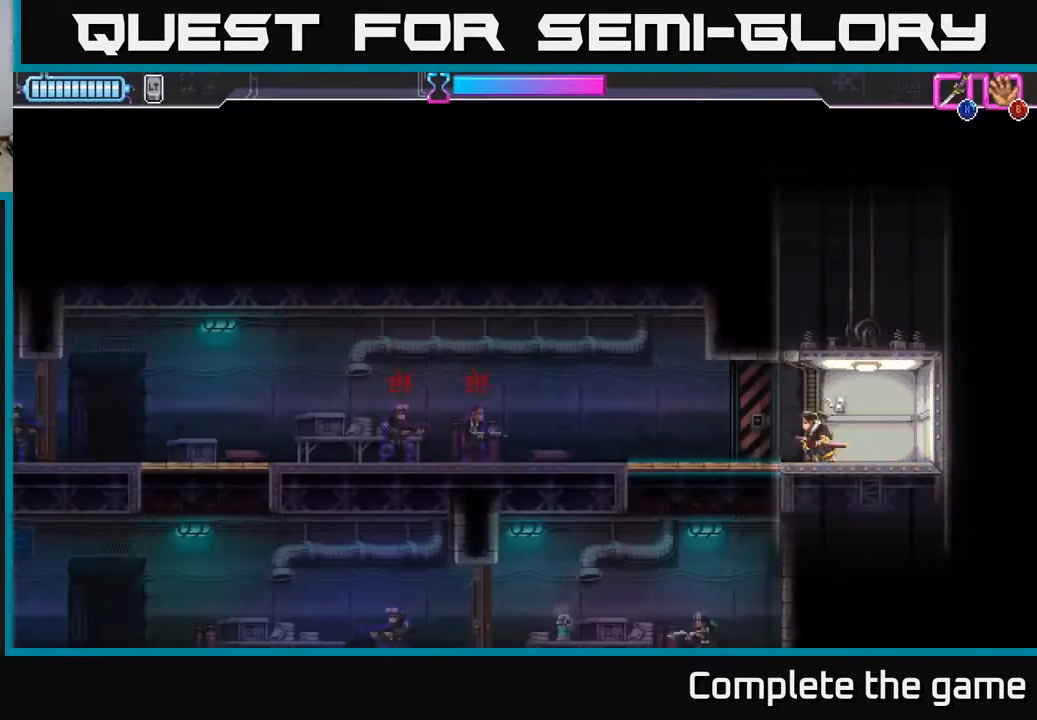
{"buttons": [], "left_stick": "left", "right_stick": "center", "events": []}
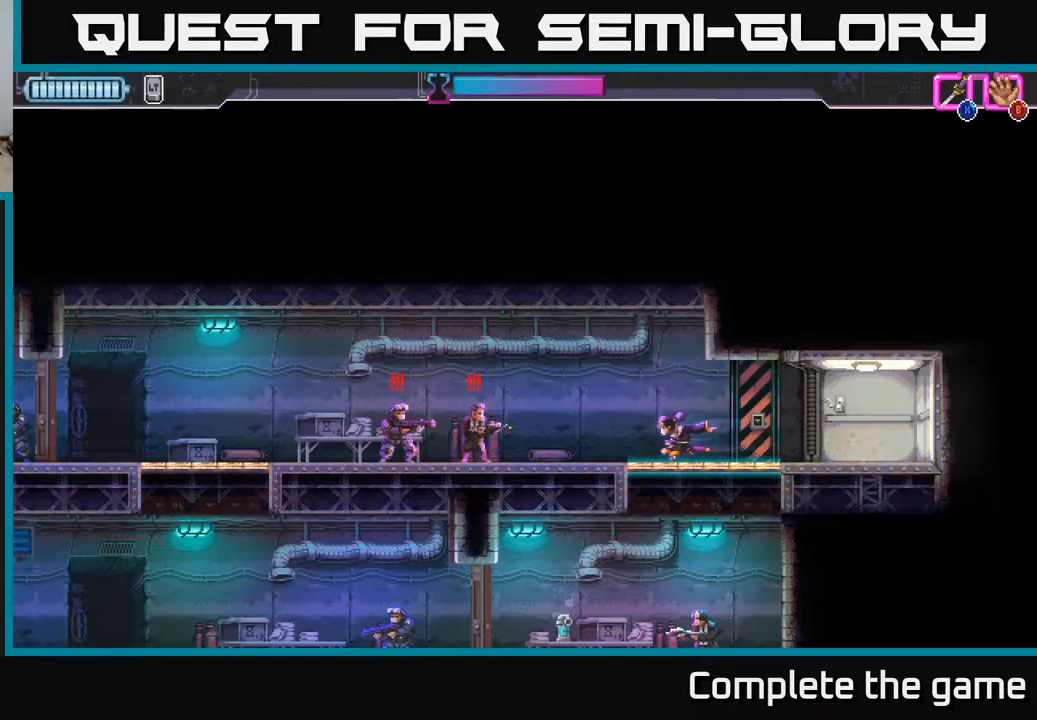
{"buttons": [], "left_stick": "left", "right_stick": "center", "events": [[33, "R2", "down"], [200, "X", "down"], [250, "R2", "up"], [283, "X", "up"], [417, "X", "down"], [500, "X", "up"]]}
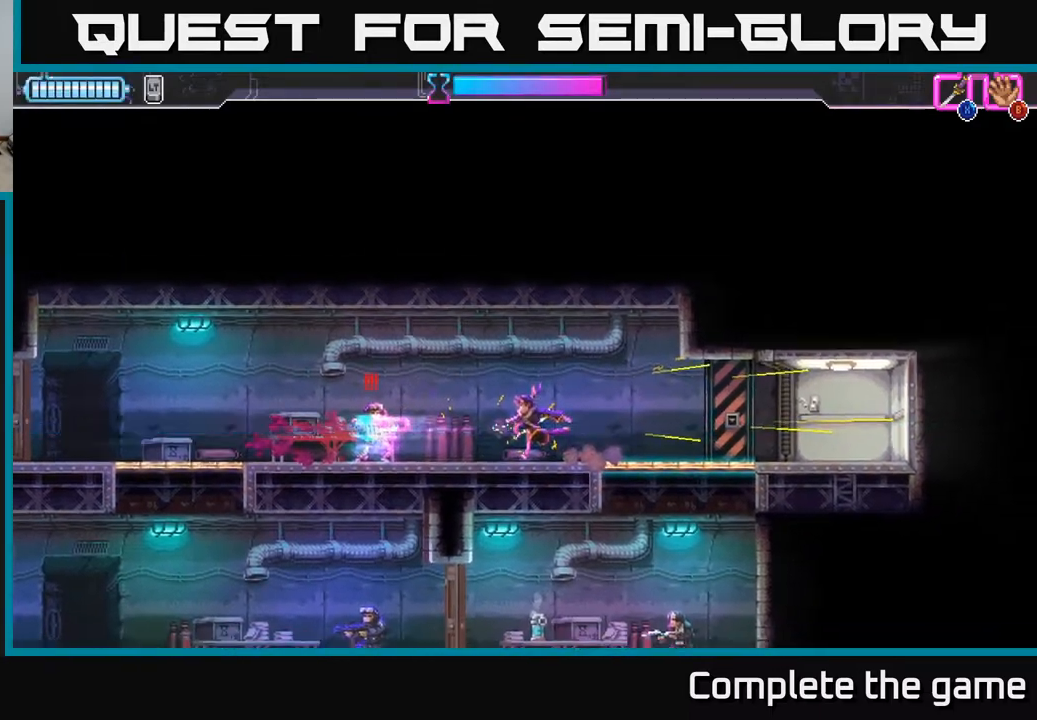
{"buttons": [], "left_stick": "down-left", "right_stick": "center", "events": [[67, "A", "down"], [183, "A", "up"], [233, "A", "down"], [250, "X", "down"], [250, "left_stick", "down-left"], [333, "X", "up"], [350, "A", "up"], [400, "A", "down"], [417, "X", "down"], [467, "X", "up"], [483, "A", "up"]]}
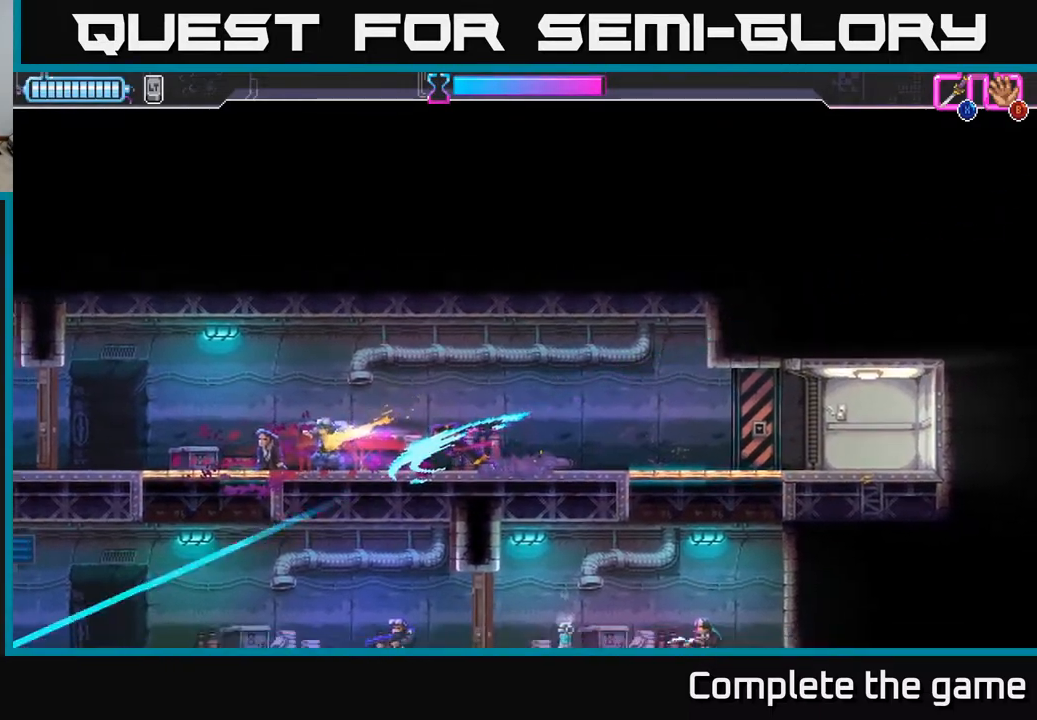
{"buttons": [], "left_stick": "left", "right_stick": "center", "events": [[167, "left_stick", "center"], [450, "left_stick", "left"]]}
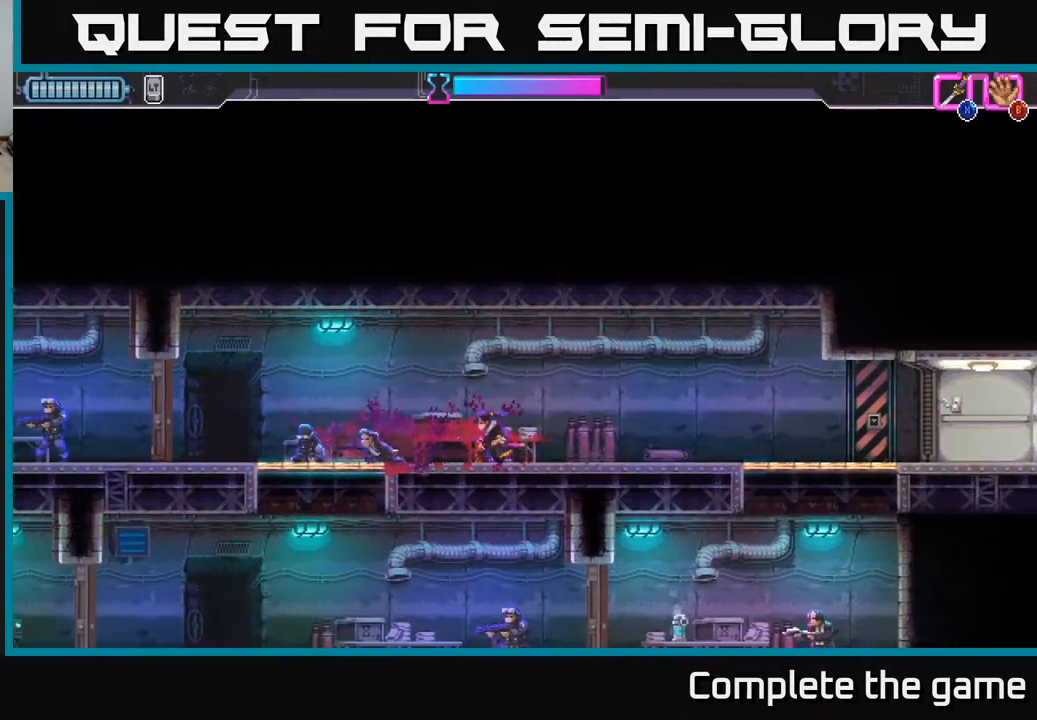
{"buttons": [], "left_stick": "left", "right_stick": "center", "events": []}
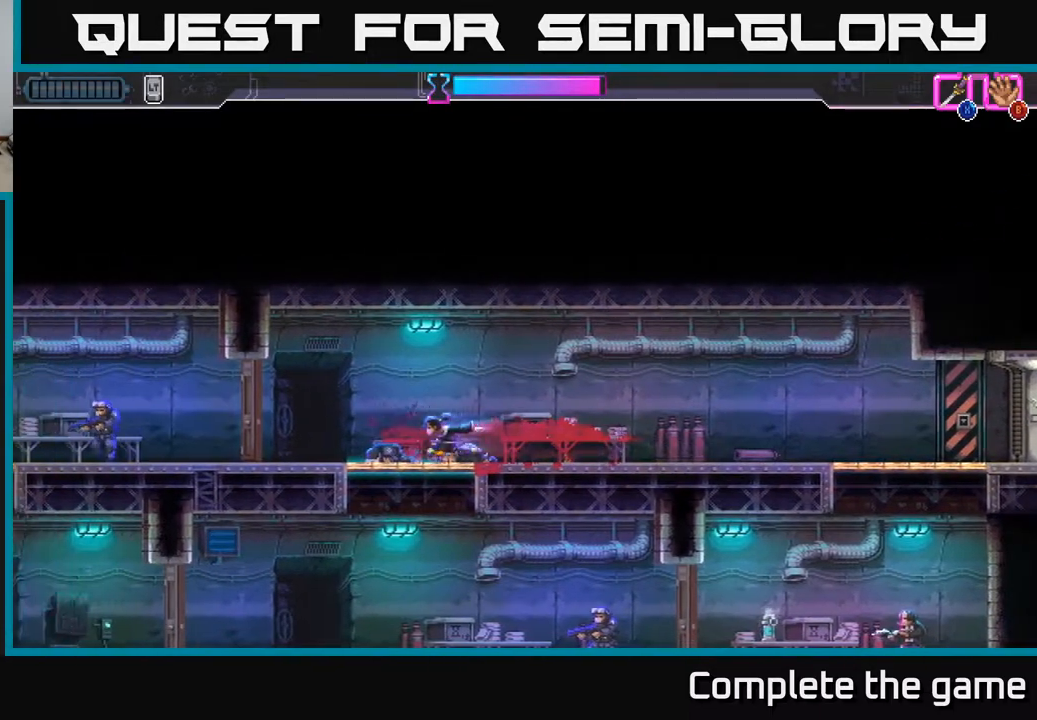
{"buttons": [], "left_stick": "left", "right_stick": "center", "events": [[217, "X", "down"], [350, "X", "up"]]}
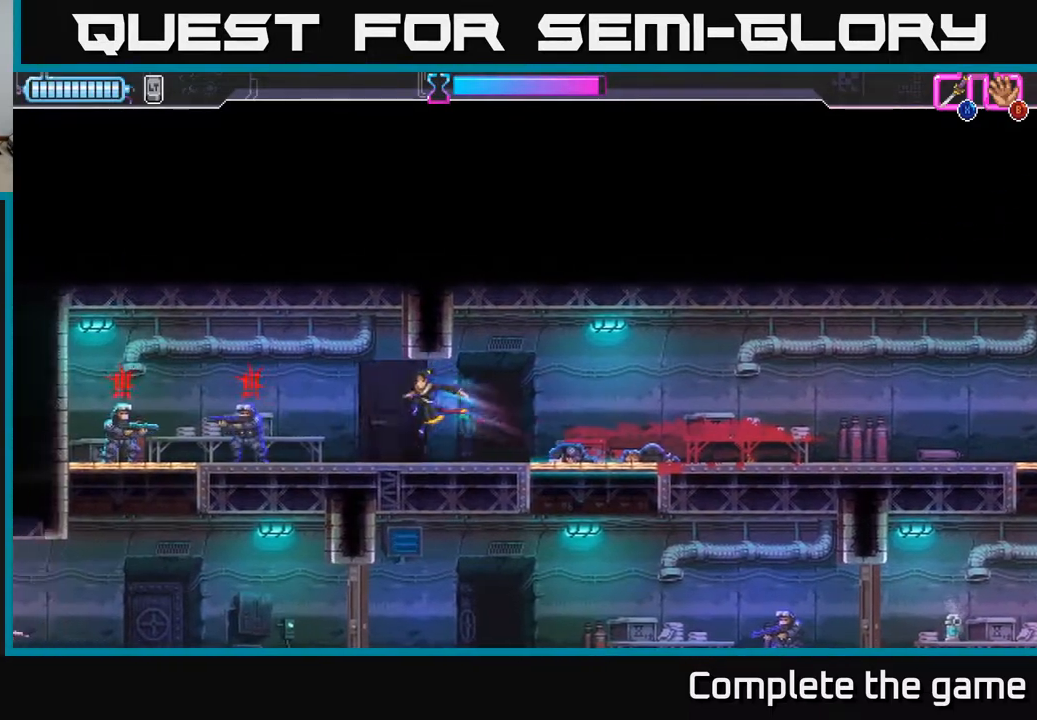
{"buttons": ["R2"], "left_stick": "left", "right_stick": "center", "events": [[250, "X", "down"], [350, "X", "up"], [450, "R2", "down"]]}
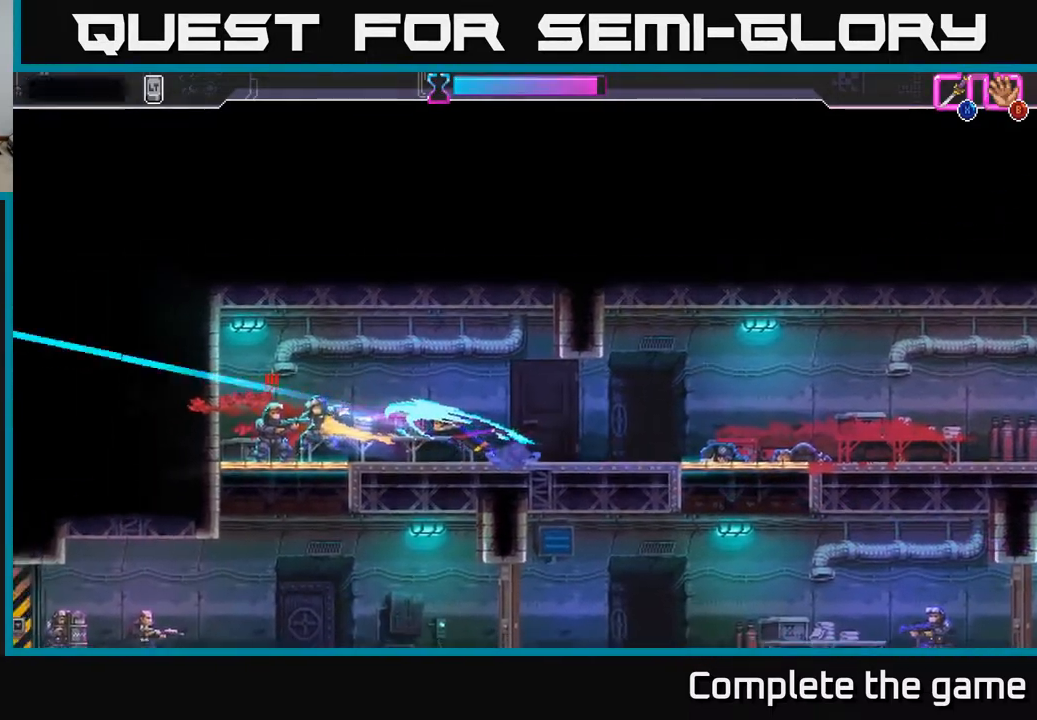
{"buttons": ["X"], "left_stick": "left", "right_stick": "center", "events": [[50, "R2", "up"], [100, "R2", "down"], [183, "R2", "up"], [200, "R2", "down"], [300, "X", "down"], [333, "R2", "up"], [383, "X", "up"], [483, "X", "down"]]}
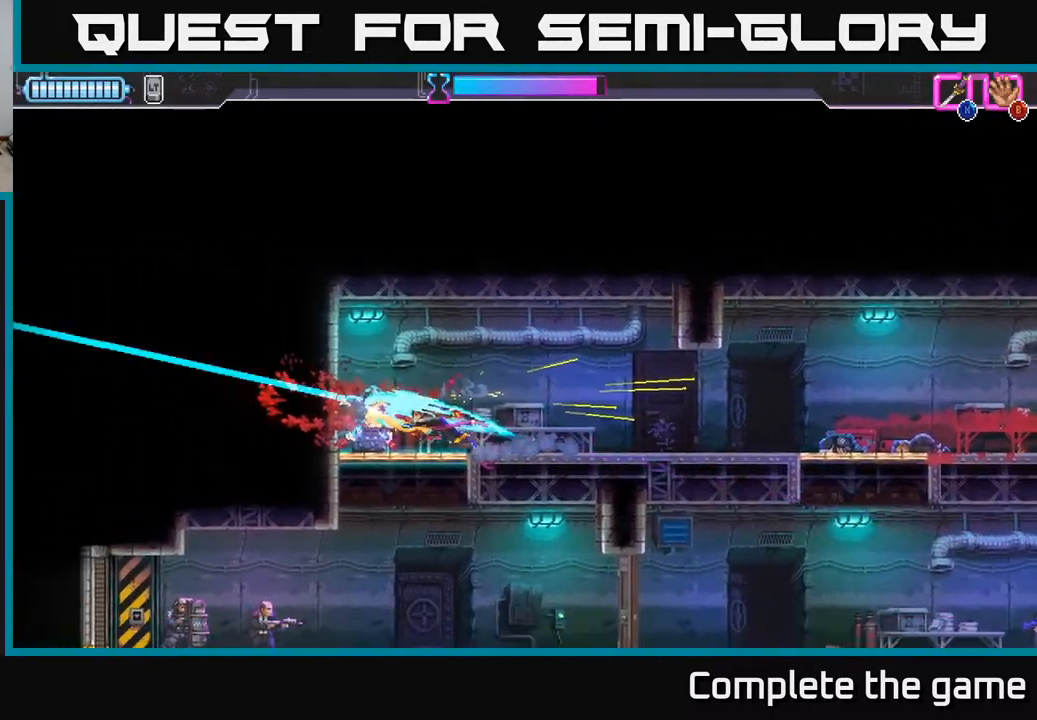
{"buttons": [], "left_stick": "center", "right_stick": "center", "events": [[50, "X", "up"], [67, "left_stick", "center"]]}
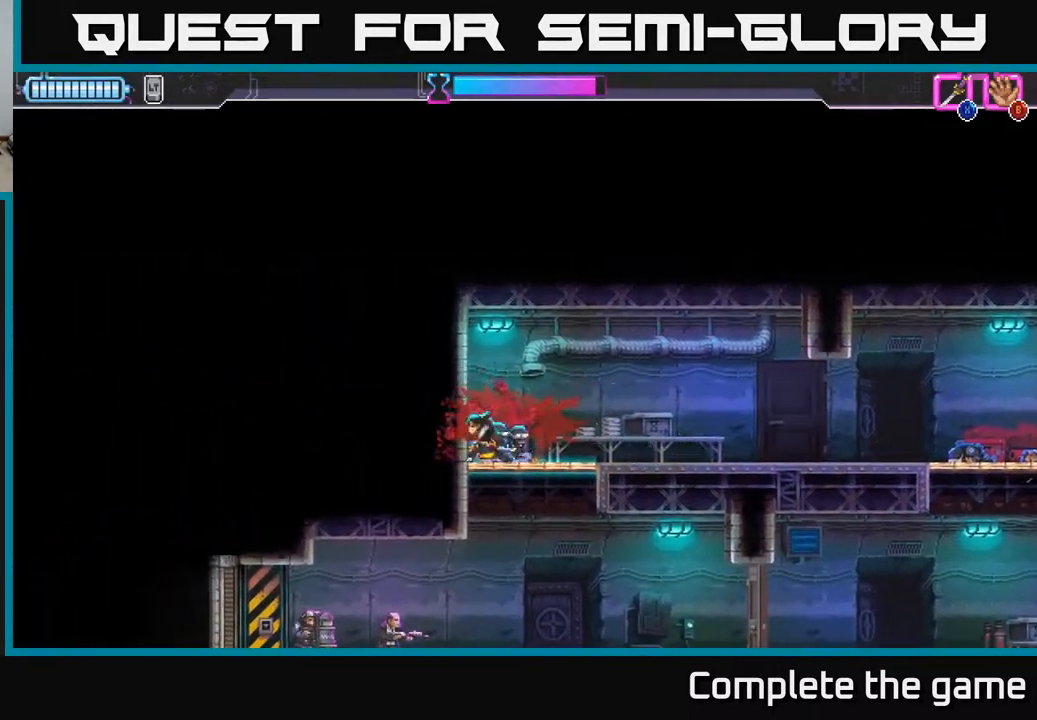
{"buttons": [], "left_stick": "down", "right_stick": "center", "events": [[283, "A", "down"], [300, "left_stick", "down"], [400, "A", "up"]]}
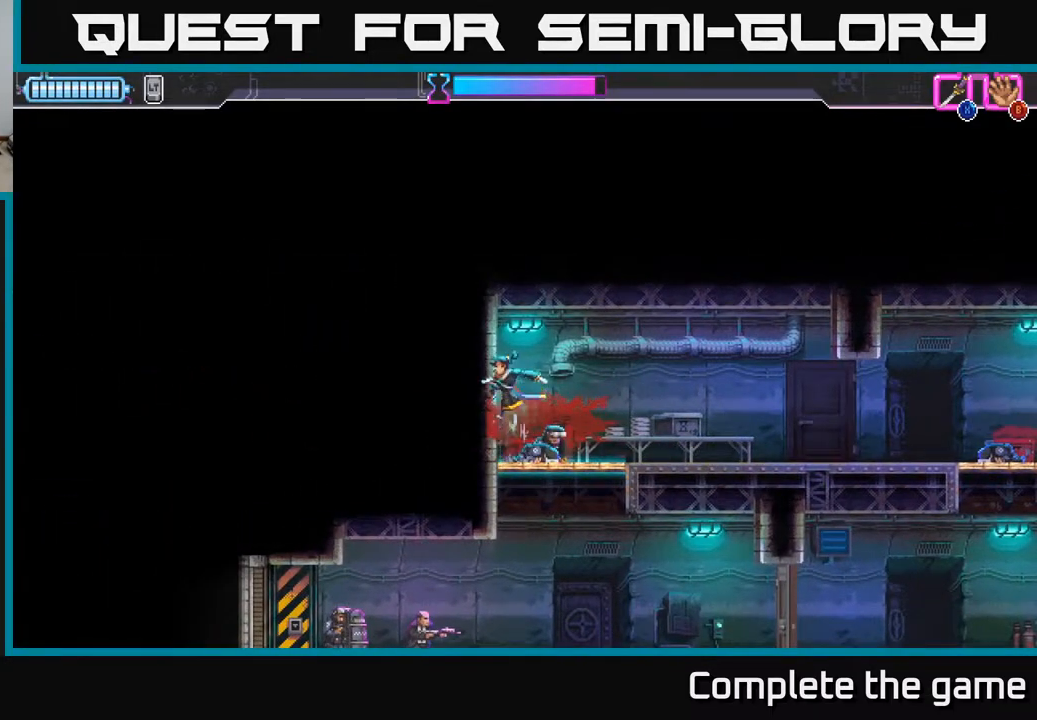
{"buttons": ["X"], "left_stick": "down-left", "right_stick": "center", "events": [[17, "X", "down"], [117, "X", "up"], [333, "left_stick", "down-left"], [450, "X", "down"]]}
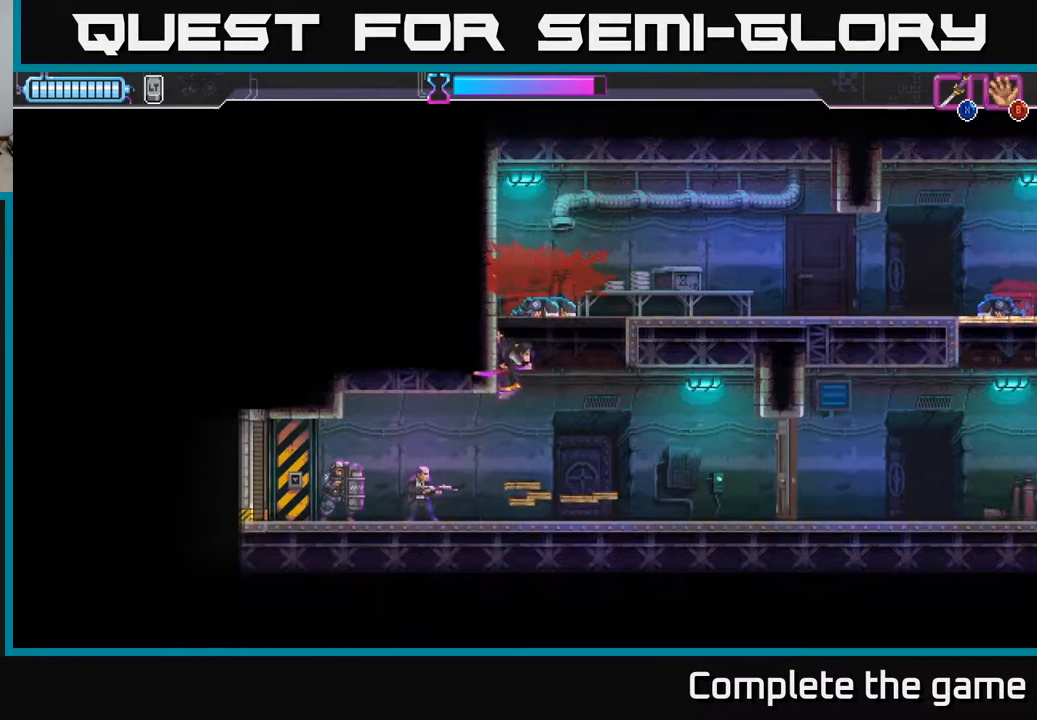
{"buttons": [], "left_stick": "down-left", "right_stick": "center", "events": [[33, "X", "up"], [233, "X", "down"], [317, "X", "up"], [400, "X", "down"], [483, "X", "up"]]}
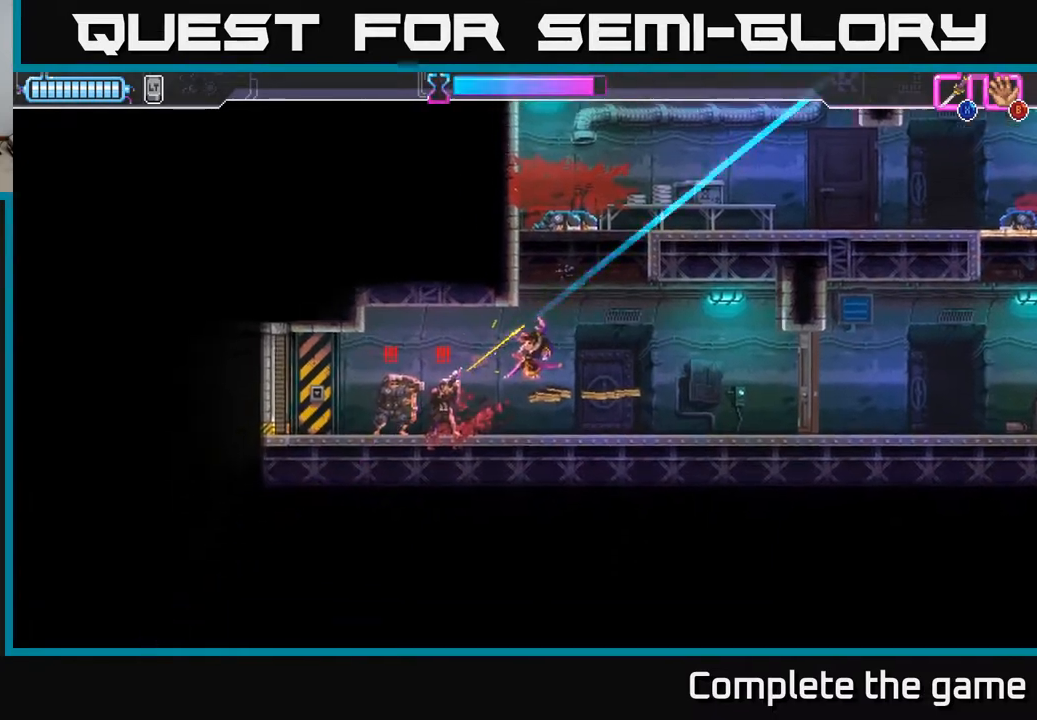
{"buttons": [], "left_stick": "left", "right_stick": "center", "events": [[133, "R2", "down"], [217, "R2", "up"], [283, "R2", "down"], [300, "left_stick", "left"], [383, "R2", "up"]]}
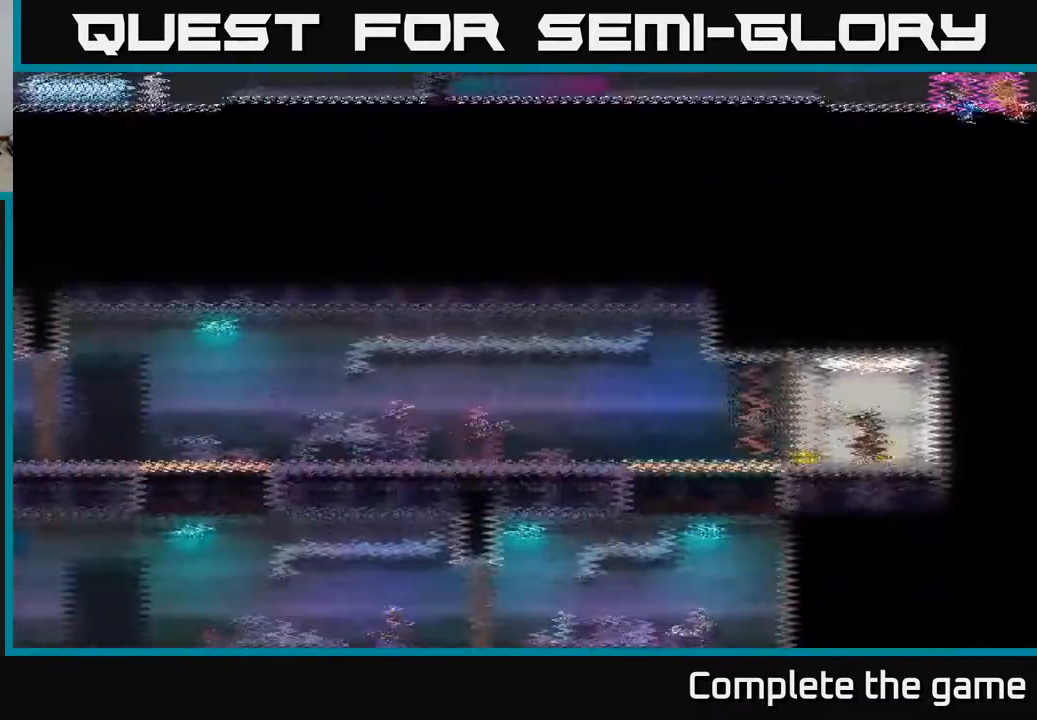
{"buttons": [], "left_stick": "left", "right_stick": "center", "events": [[50, "left_stick", "center"], [450, "left_stick", "left"]]}
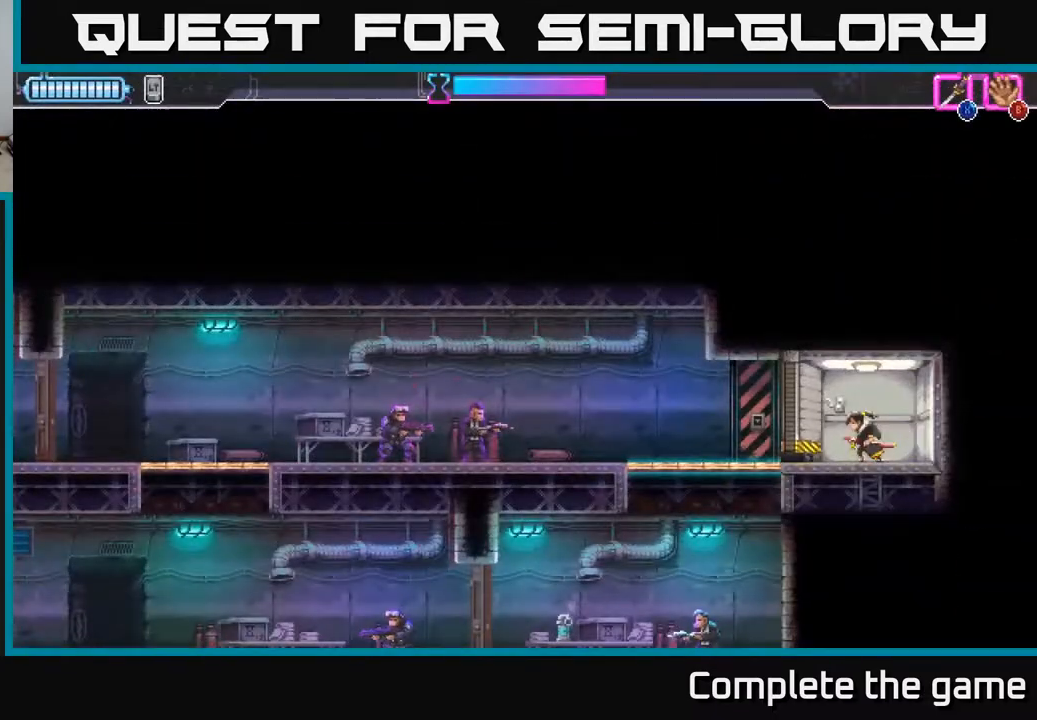
{"buttons": [], "left_stick": "left", "right_stick": "center", "events": []}
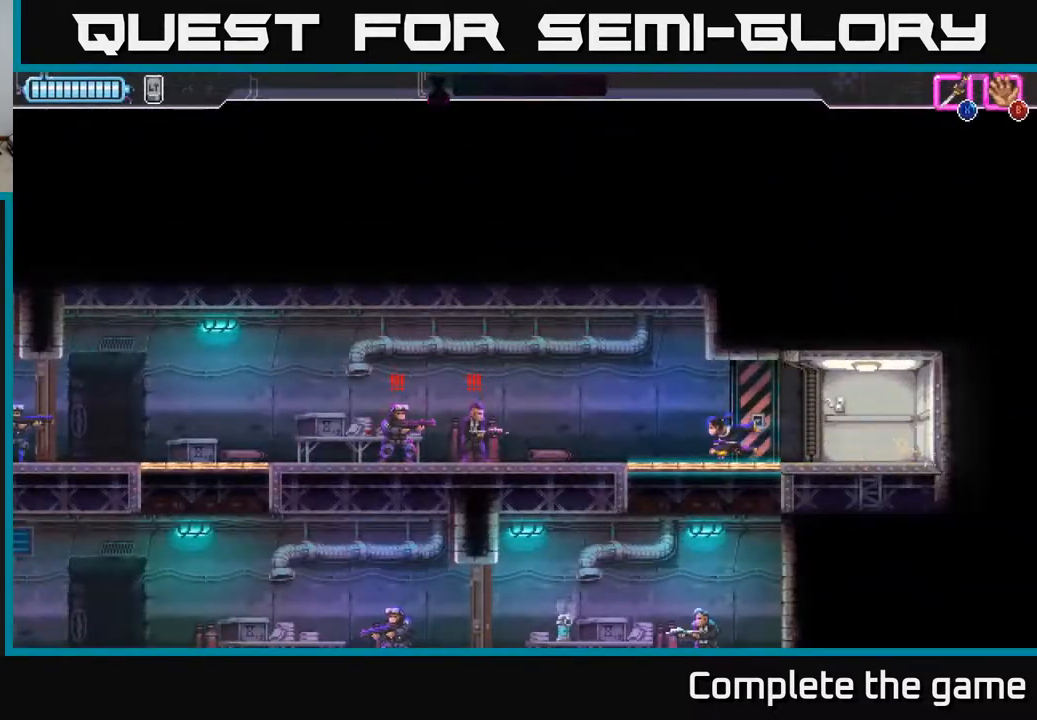
{"buttons": [], "left_stick": "left", "right_stick": "center", "events": [[33, "R2", "down"], [200, "X", "down"], [233, "R2", "up"], [300, "X", "up"]]}
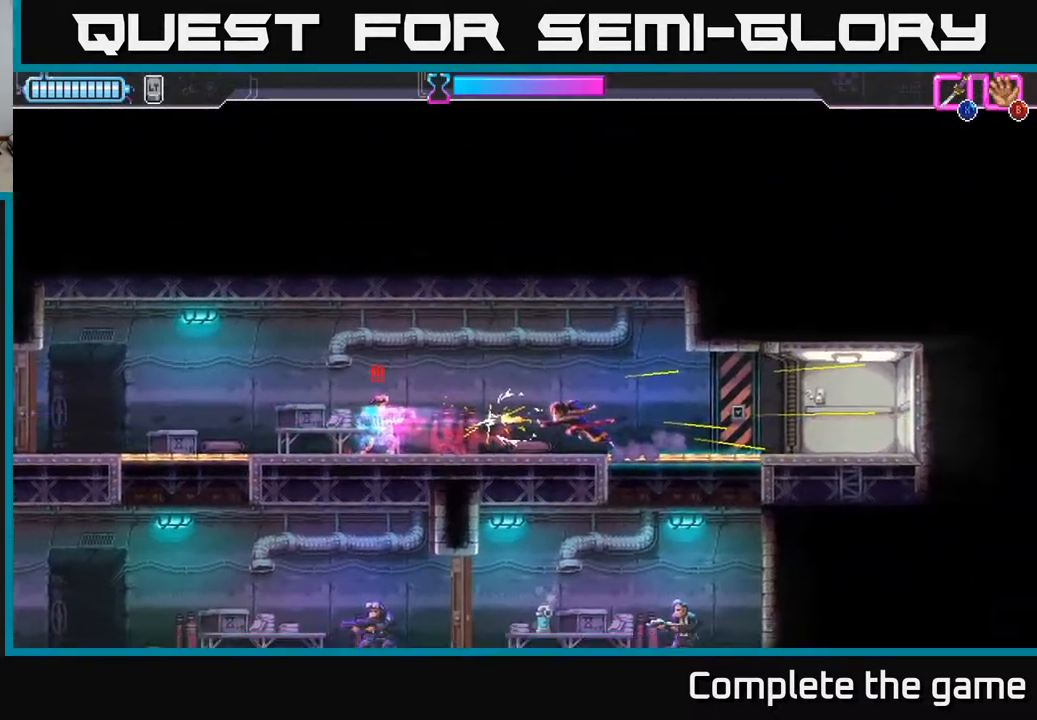
{"buttons": ["A"], "left_stick": "down-left", "right_stick": "center", "events": [[183, "A", "down"], [250, "X", "down"], [367, "X", "up"], [383, "A", "up"], [383, "left_stick", "down-left"], [483, "A", "down"]]}